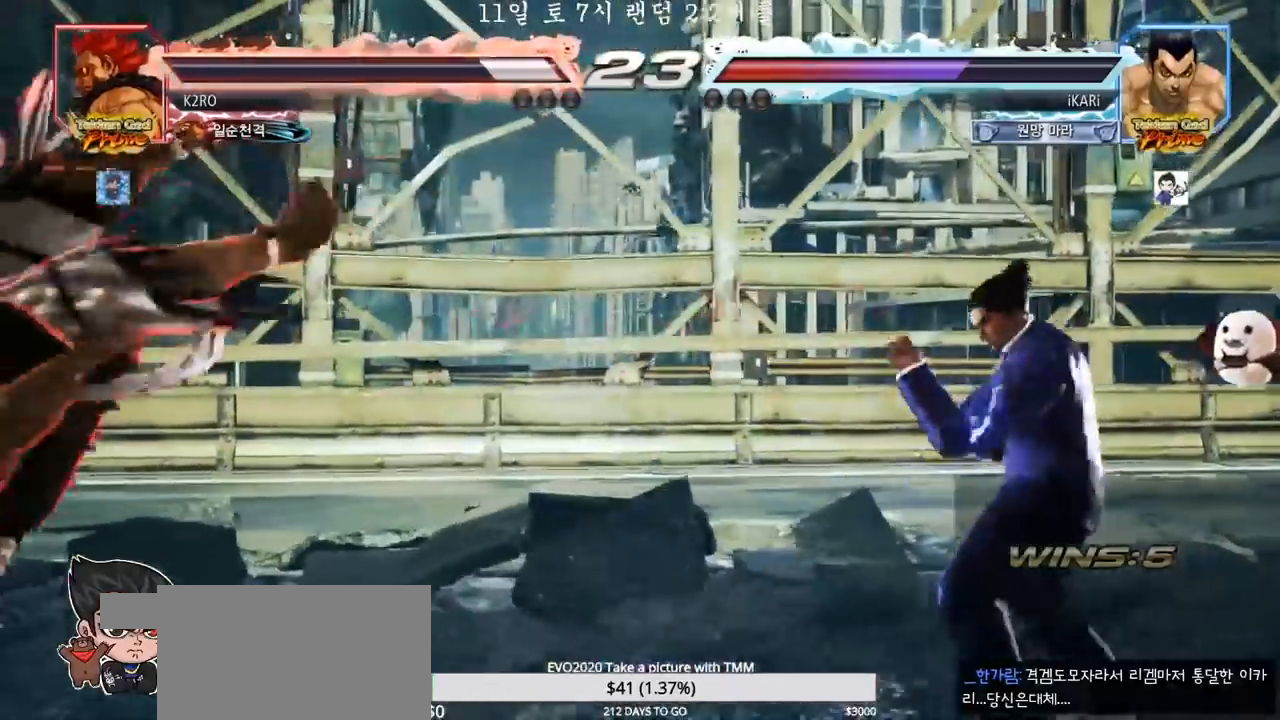
Gameplay with a controller (arcade stick); each line is a JSON object with the inputs held at the frame after it. "events" lists button and stick changes between this image and that frame as [ms after this image, input, new state], when the widget could be followed in between. Not read: L3 R3.
{"buttons": [], "left_stick": "right", "events": [[17, "left_stick", "down-left"], [133, "left_stick", "left"], [317, "TRIANGLE", "down"], [317, "left_stick", "right"], [433, "TRIANGLE", "up"]]}
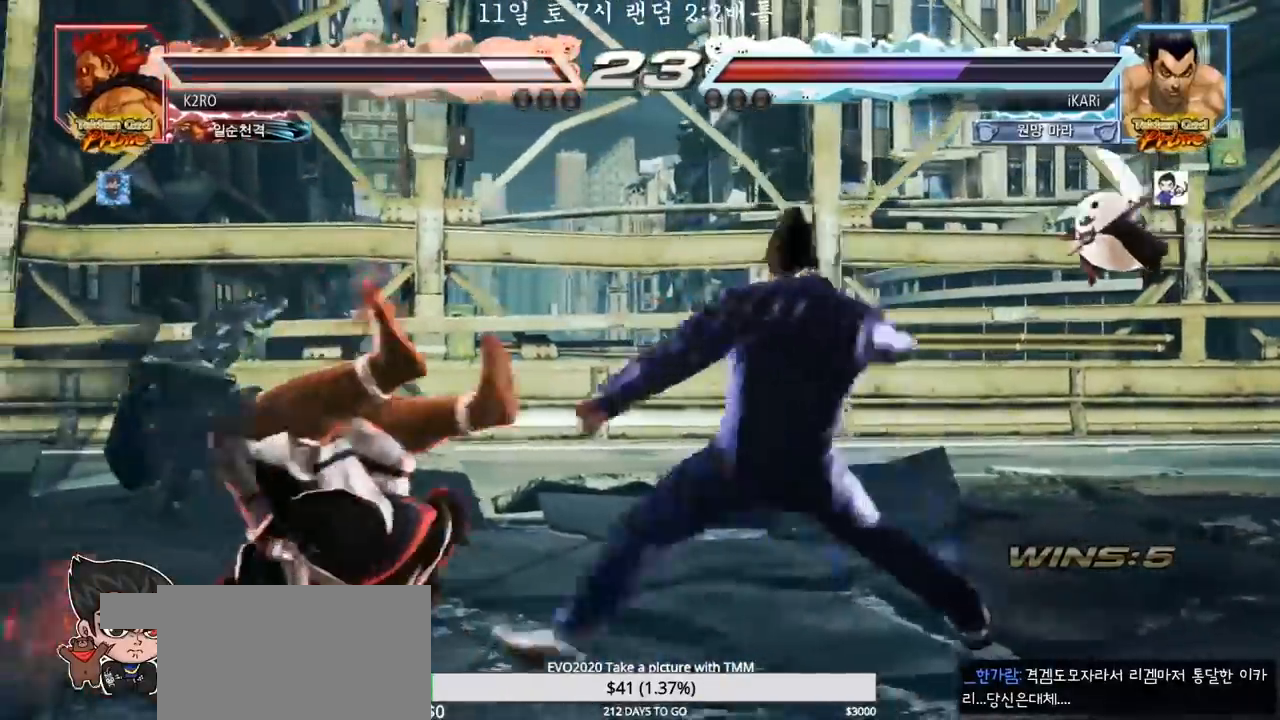
{"buttons": [], "left_stick": "center", "events": [[150, "SQUARE", "down"], [217, "SQUARE", "up"], [367, "TRIANGLE", "down"], [433, "TRIANGLE", "up"], [467, "left_stick", "center"]]}
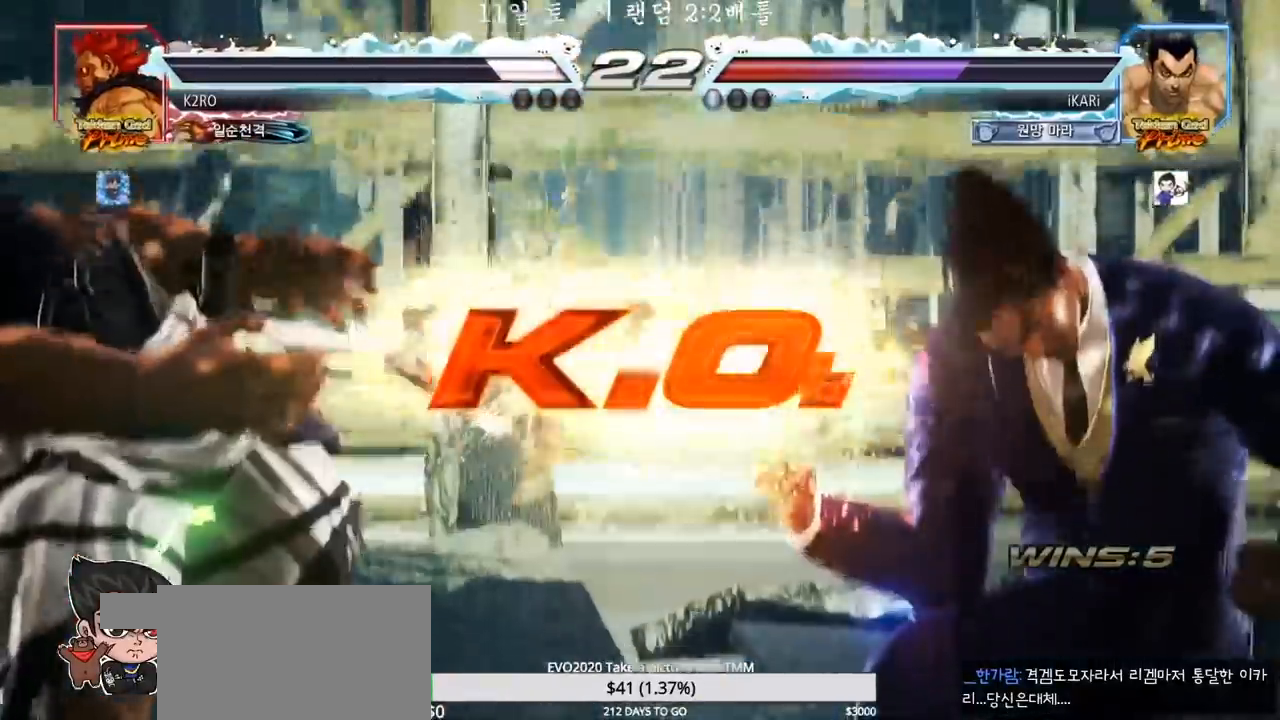
{"buttons": [], "left_stick": "center", "events": []}
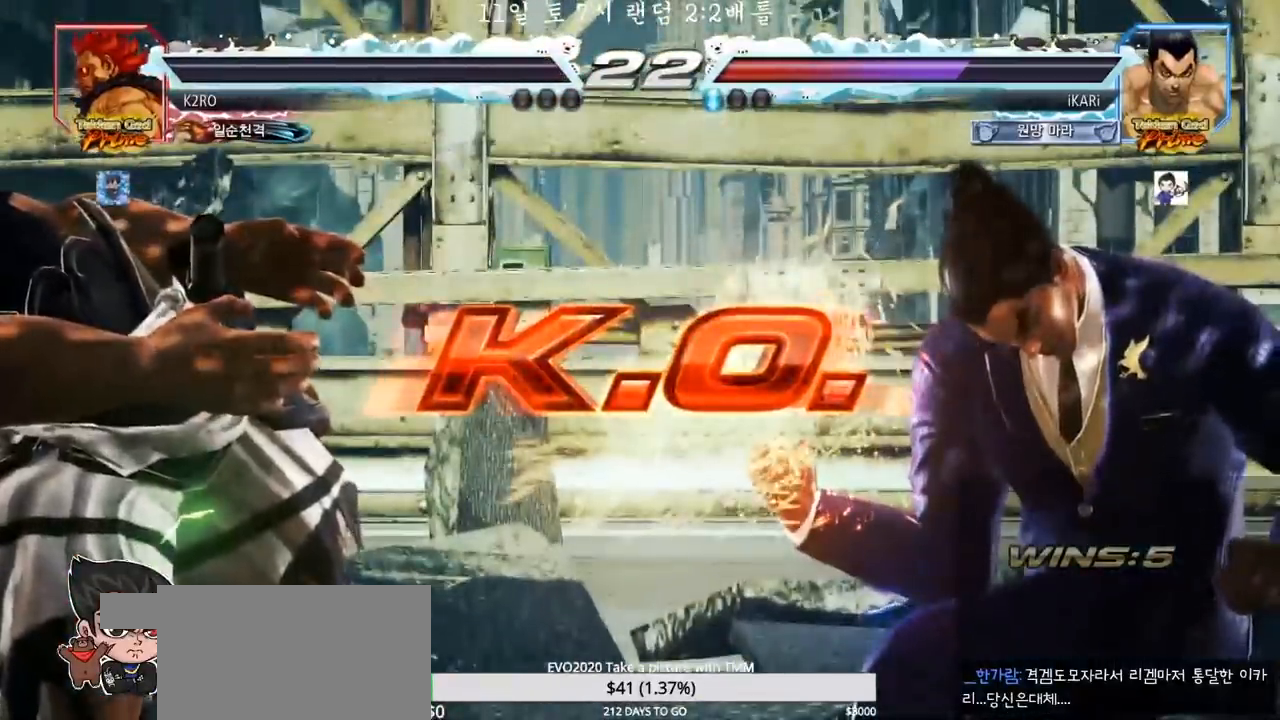
{"buttons": [], "left_stick": "center", "events": []}
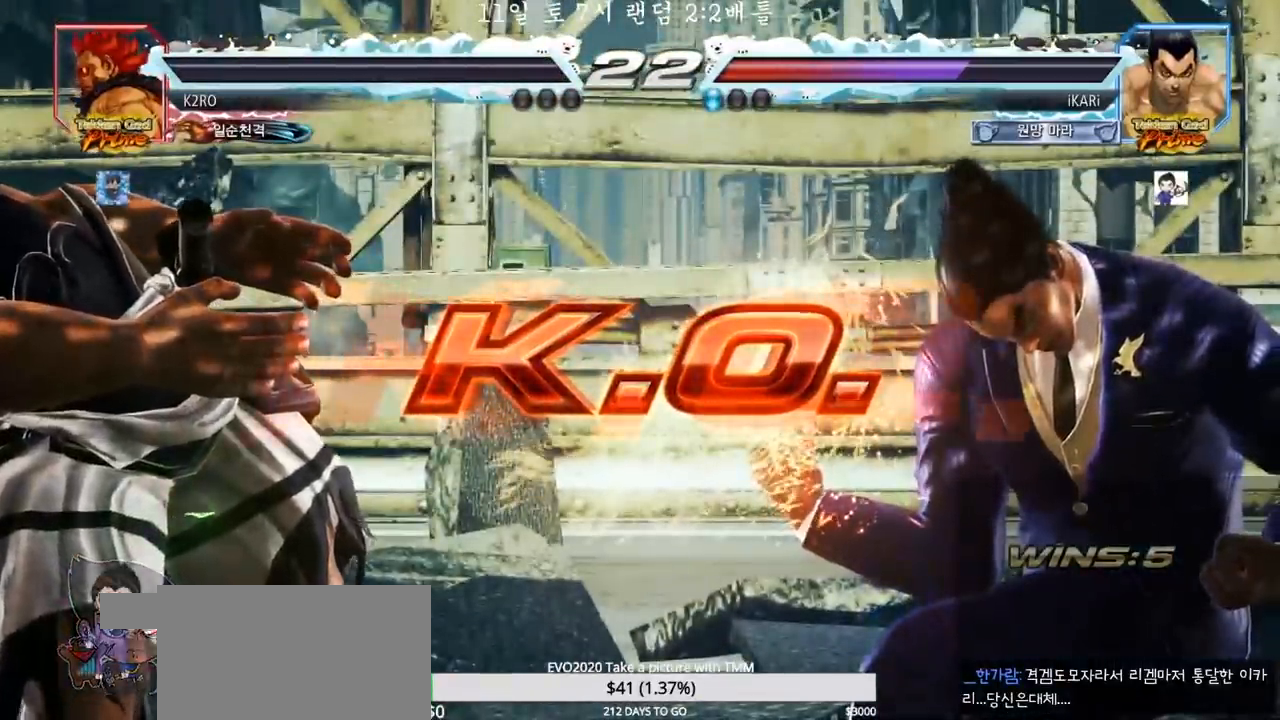
{"buttons": [], "left_stick": "center", "events": []}
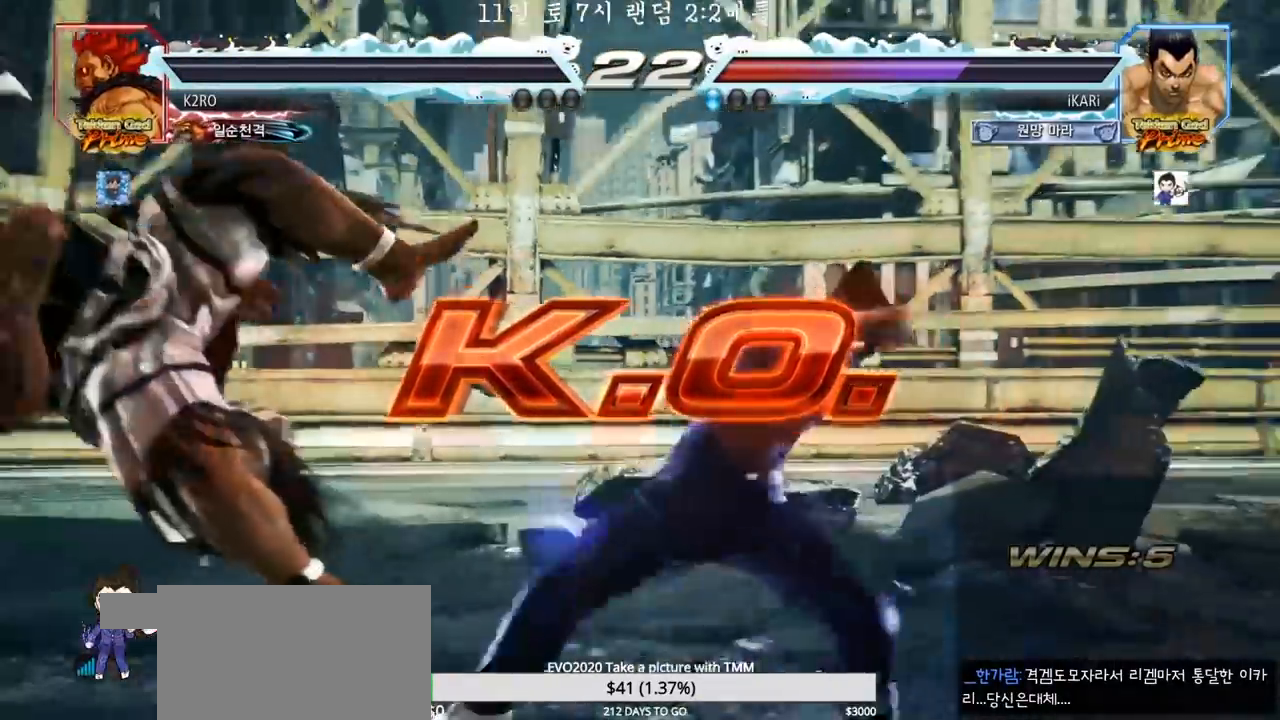
{"buttons": [], "left_stick": "center", "events": []}
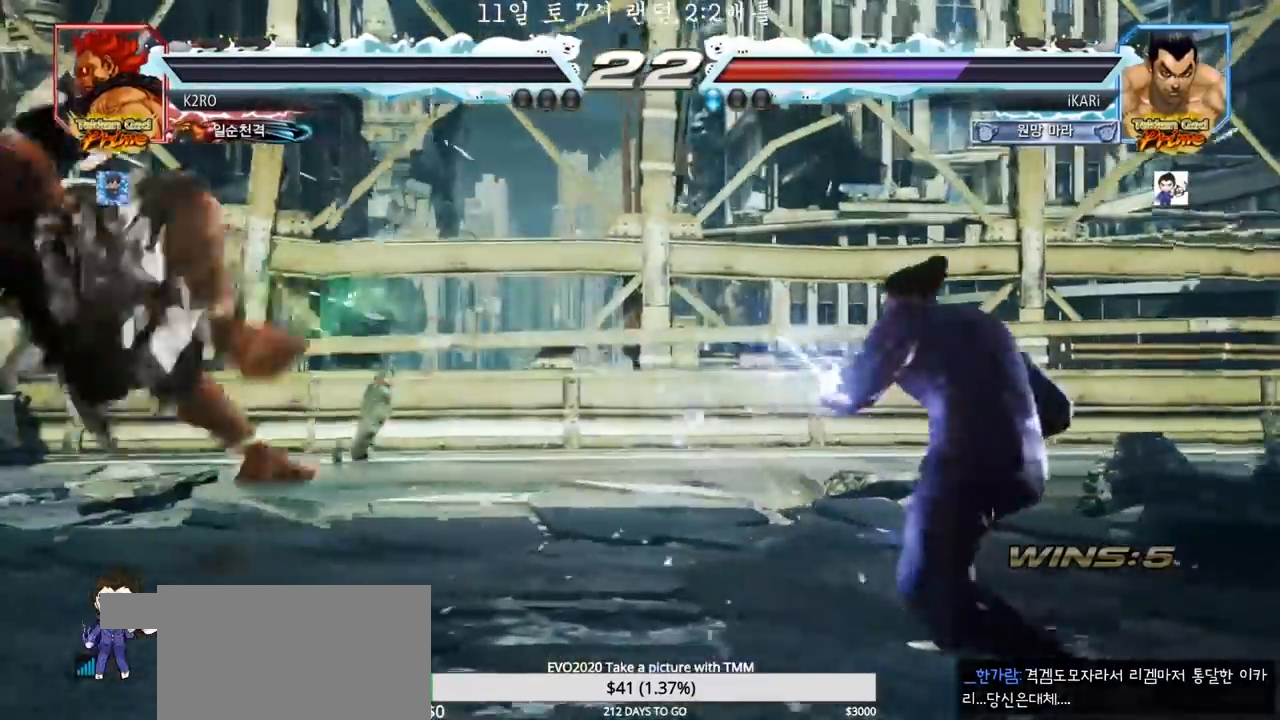
{"buttons": [], "left_stick": "center", "events": []}
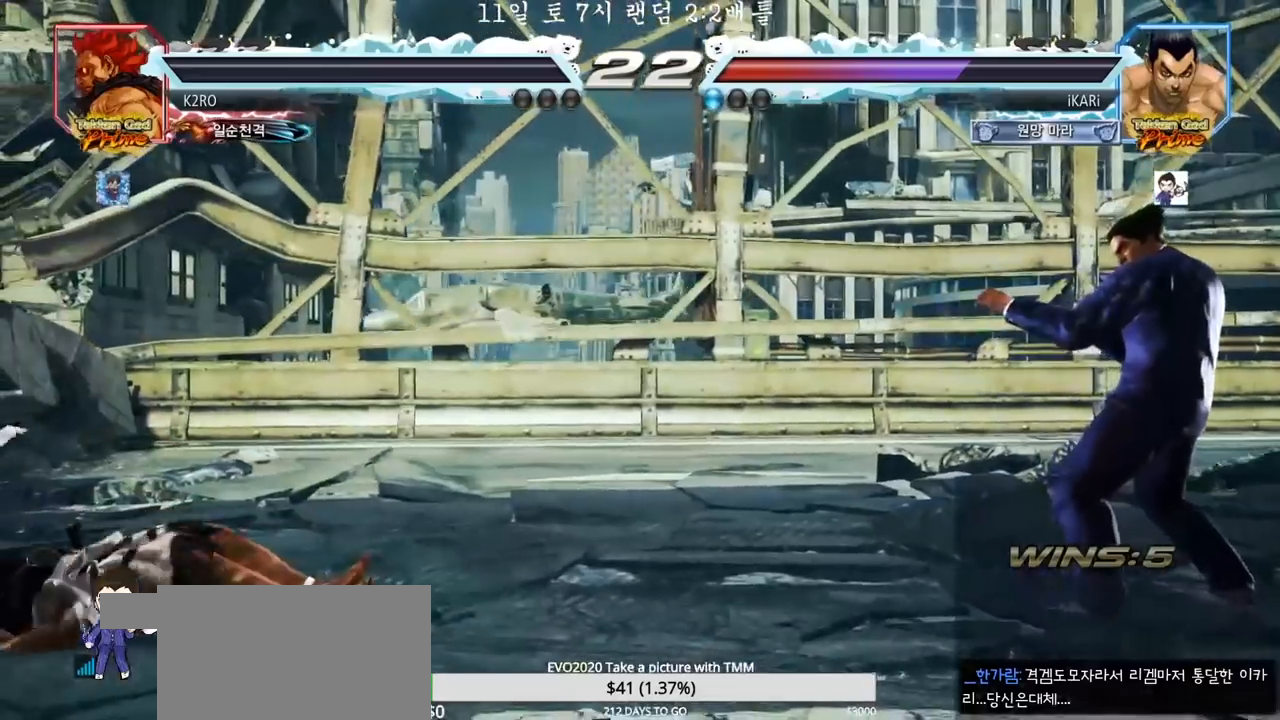
{"buttons": [], "left_stick": "center", "events": []}
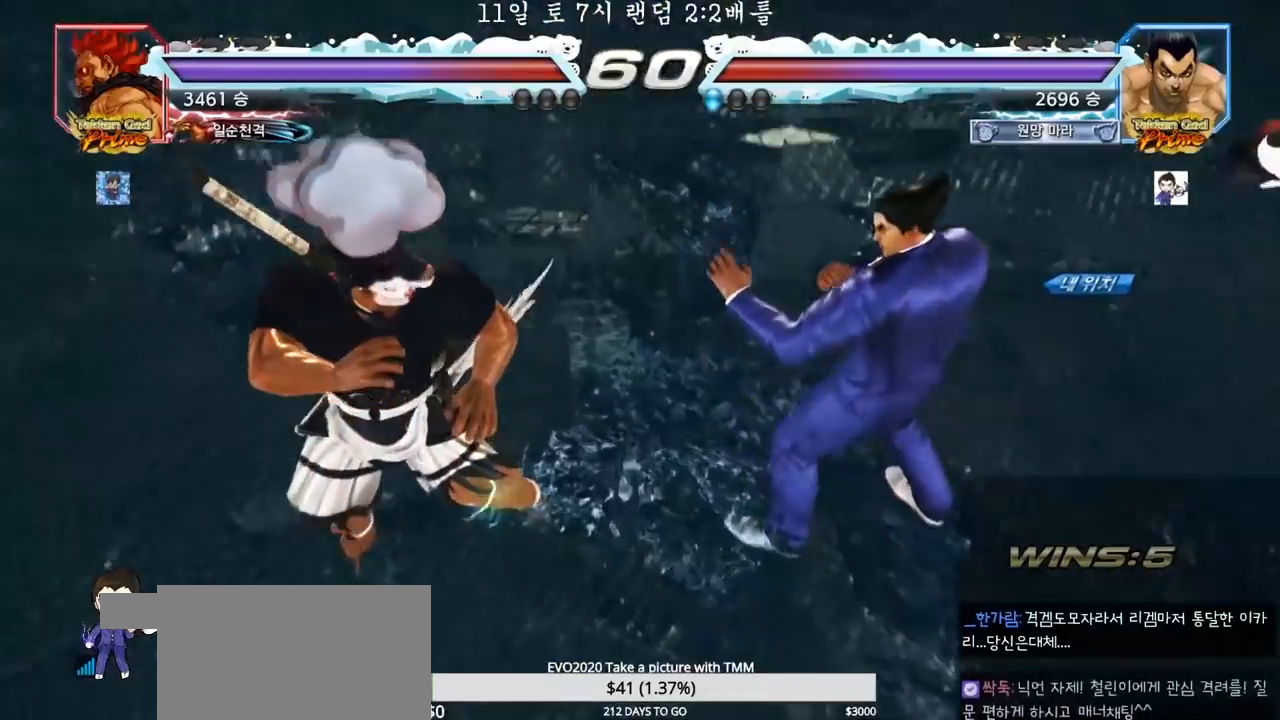
{"buttons": [], "left_stick": "center", "events": []}
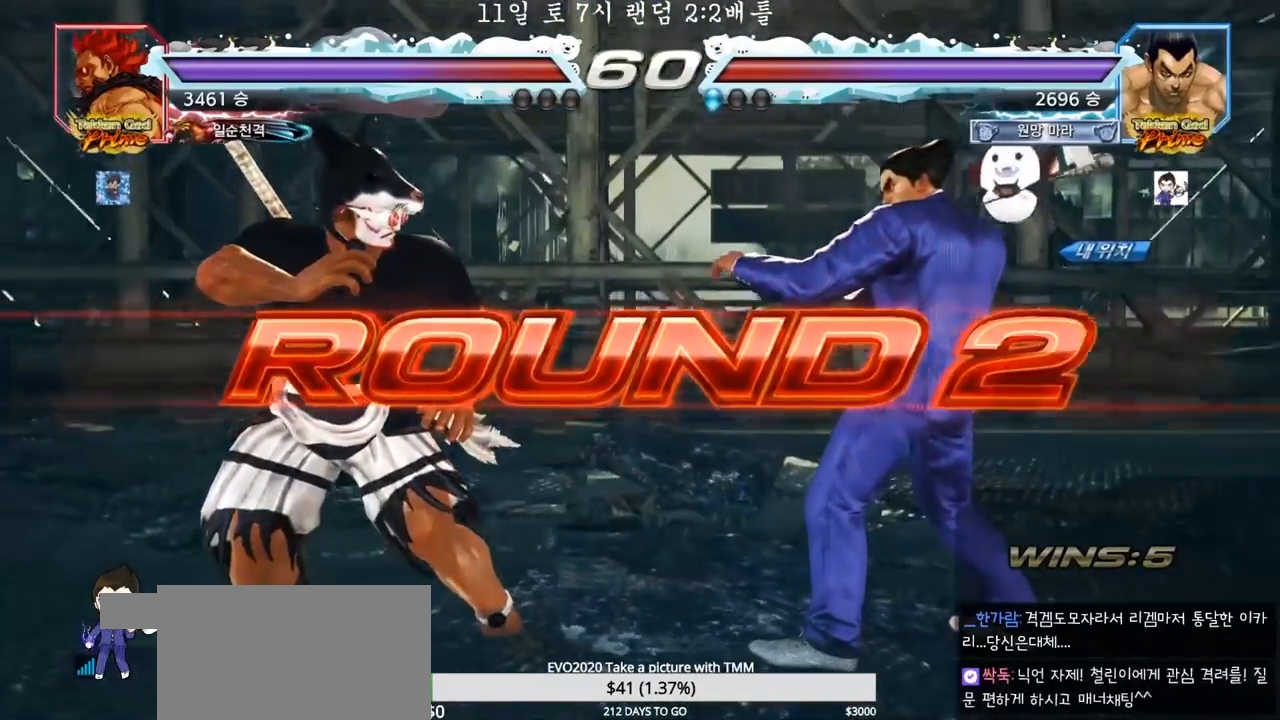
{"buttons": [], "left_stick": "center", "events": []}
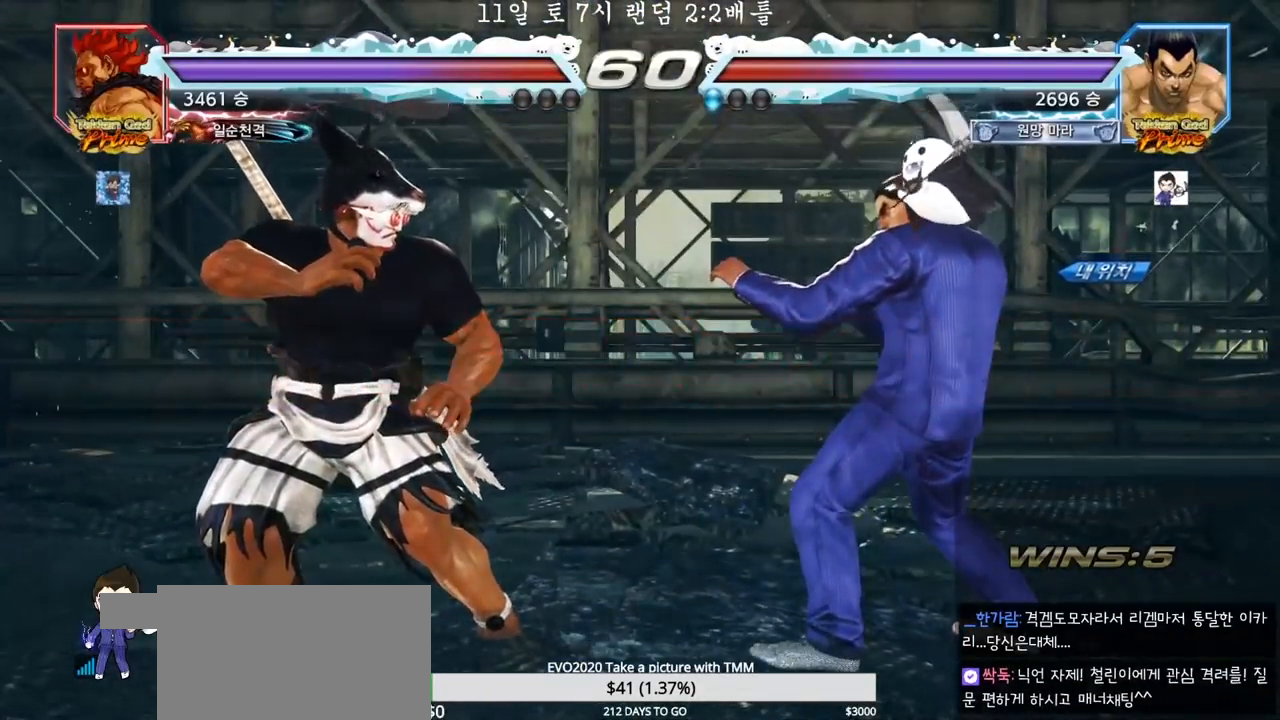
{"buttons": [], "left_stick": "center", "events": []}
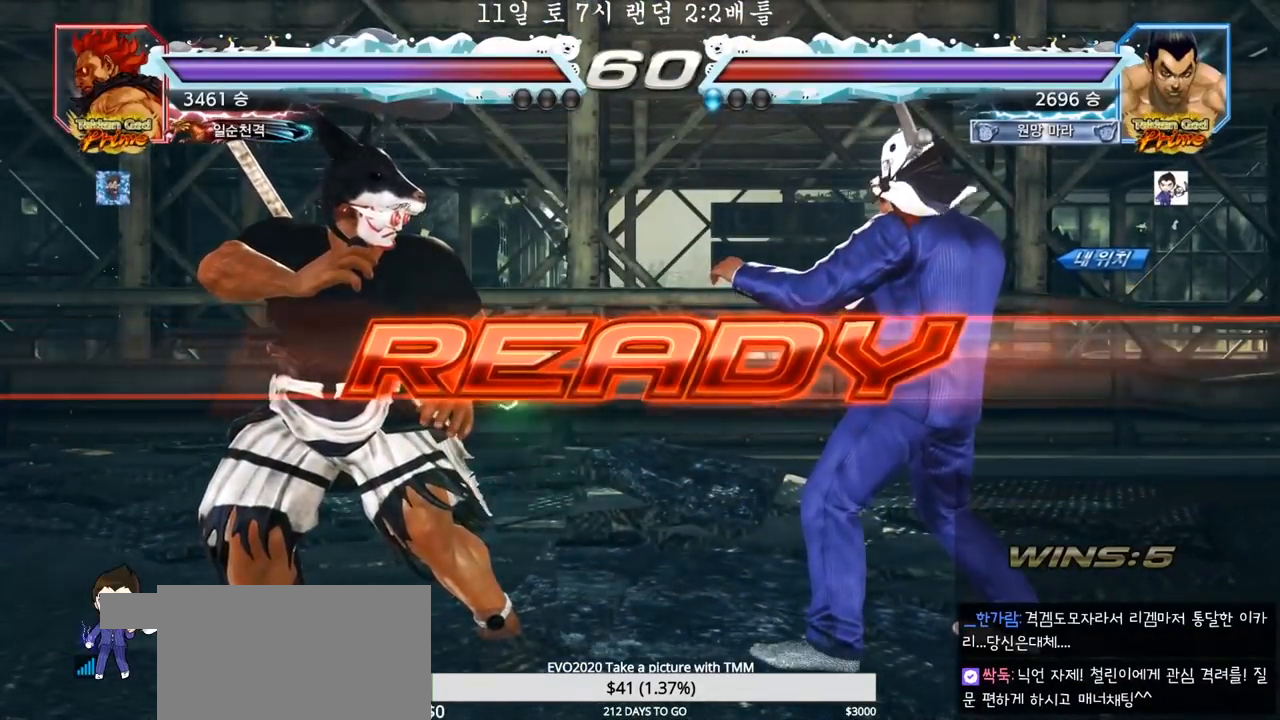
{"buttons": [], "left_stick": "center", "events": []}
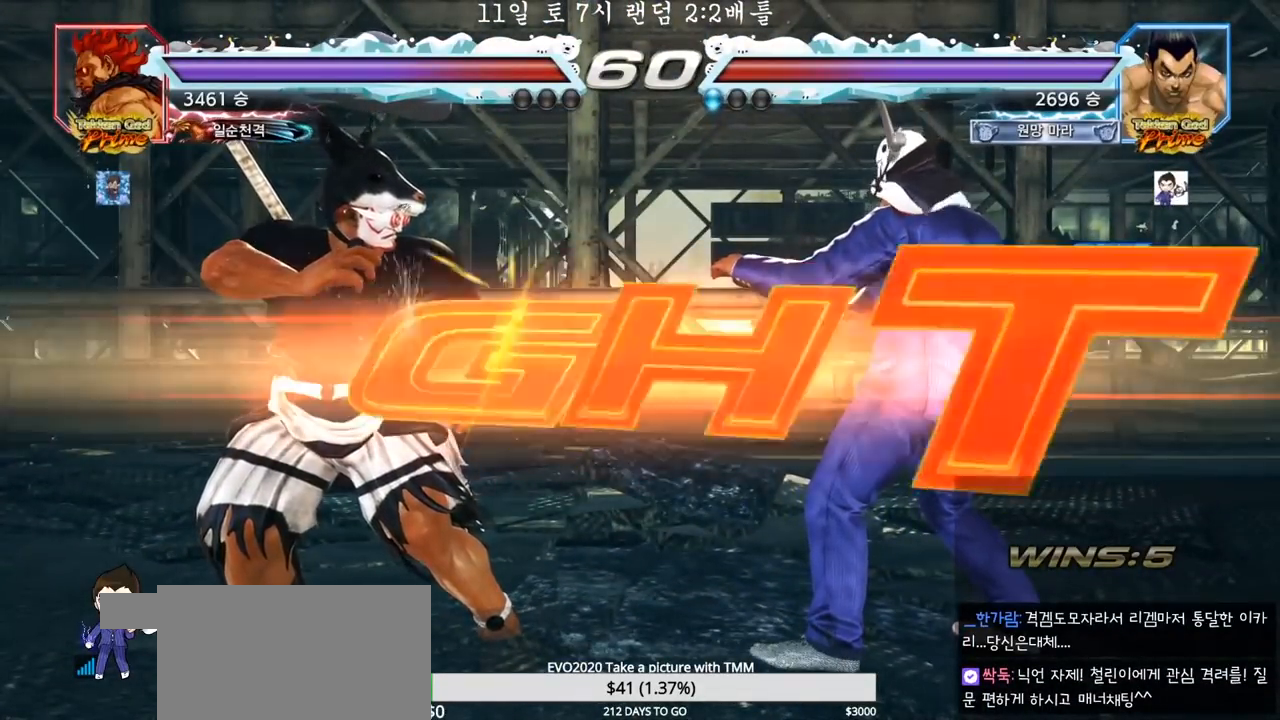
{"buttons": ["SQUARE", "TRIANGLE"], "left_stick": "down", "events": [[83, "TRIANGLE", "down"], [150, "TRIANGLE", "up"], [167, "TRIANGLE", "down"], [183, "SQUARE", "down"], [233, "SQUARE", "up"], [433, "left_stick", "down"], [467, "SQUARE", "down"]]}
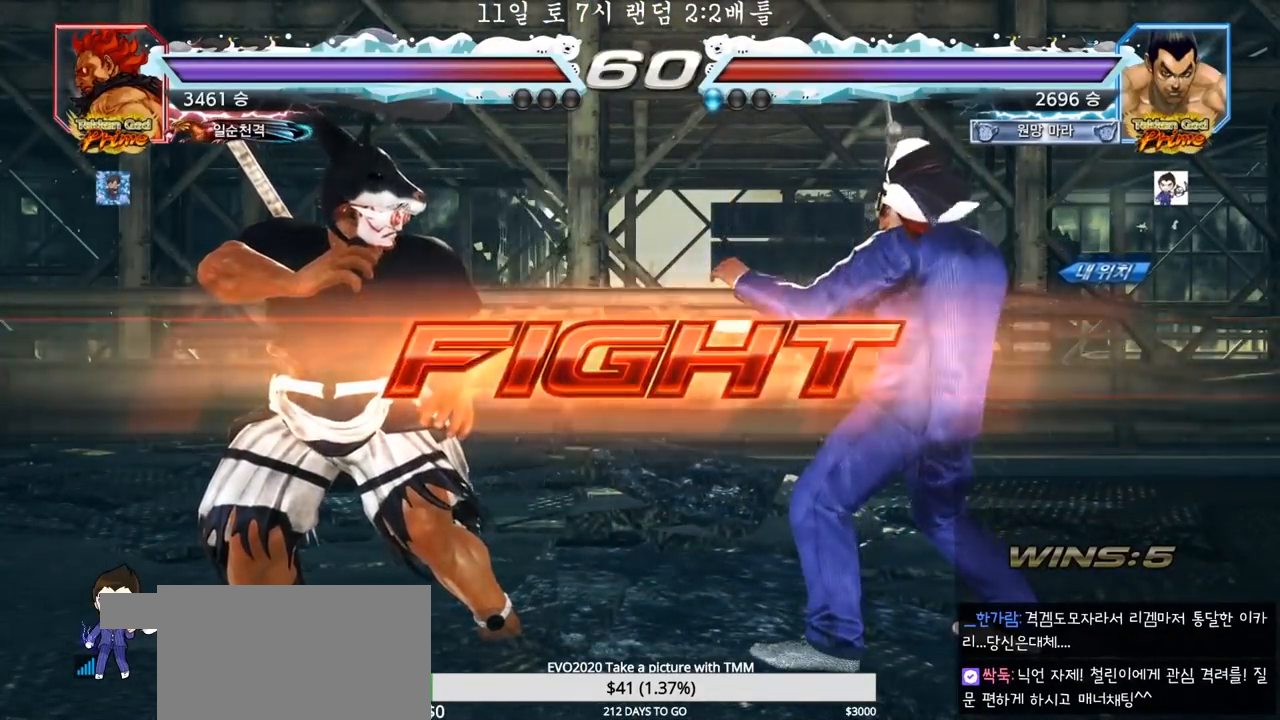
{"buttons": [], "left_stick": "center", "events": [[17, "SQUARE", "up"], [67, "SQUARE", "down"], [117, "SQUARE", "up"], [133, "TRIANGLE", "up"], [200, "TRIANGLE", "down"], [217, "left_stick", "center"], [267, "TRIANGLE", "up"], [317, "TRIANGLE", "down"], [367, "TRIANGLE", "up"]]}
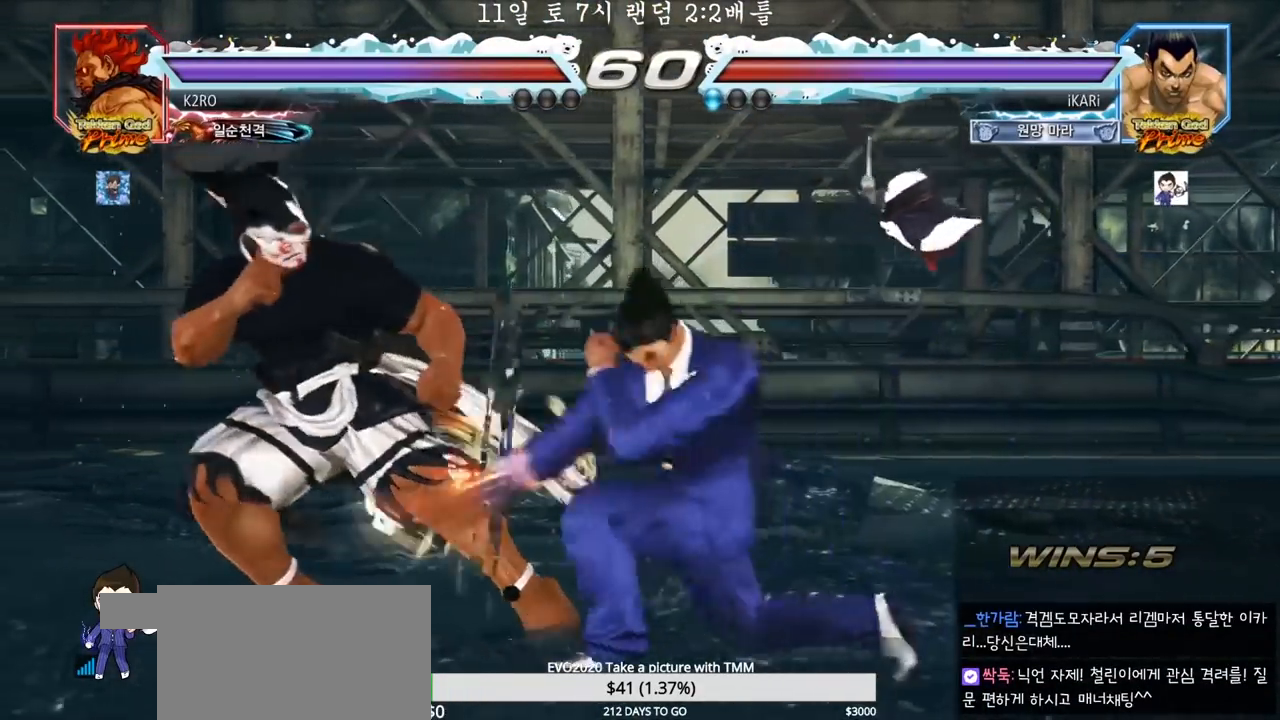
{"buttons": [], "left_stick": "center", "events": [[433, "left_stick", "right"], [500, "left_stick", "center"]]}
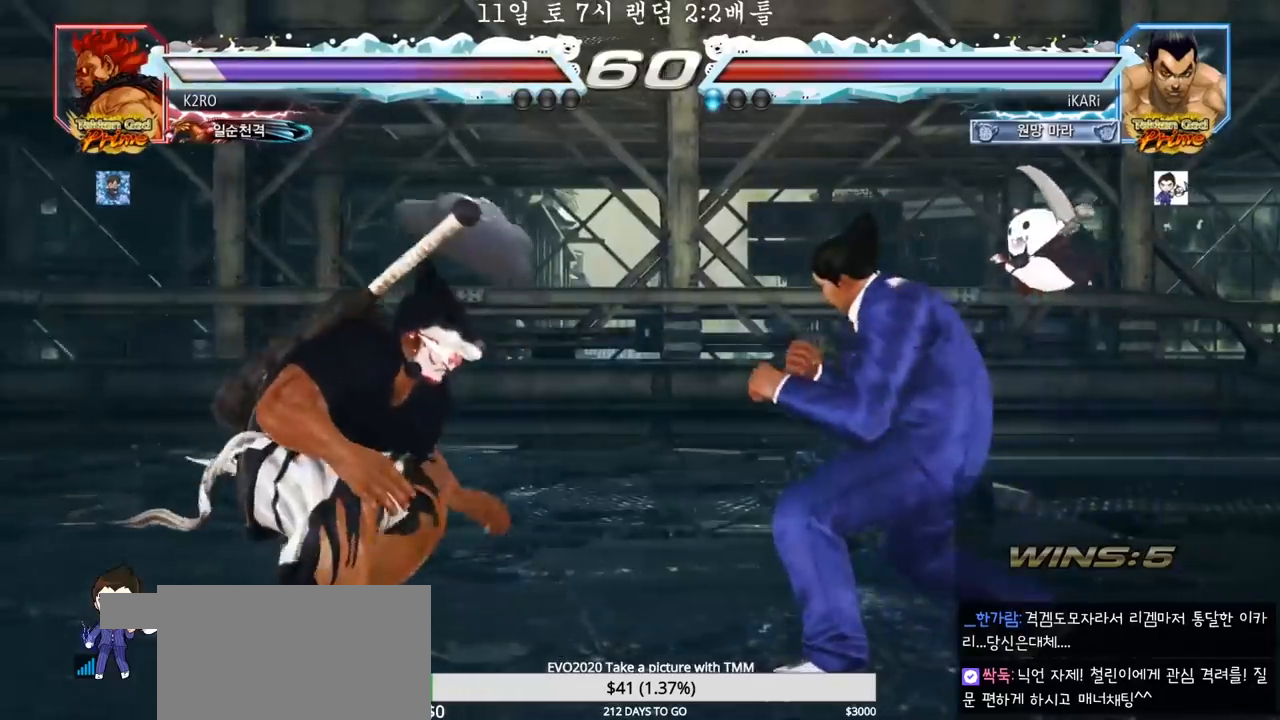
{"buttons": [], "left_stick": "center", "events": [[83, "left_stick", "right"], [167, "left_stick", "center"], [233, "left_stick", "down"], [283, "left_stick", "center"], [450, "left_stick", "left"], [500, "left_stick", "center"]]}
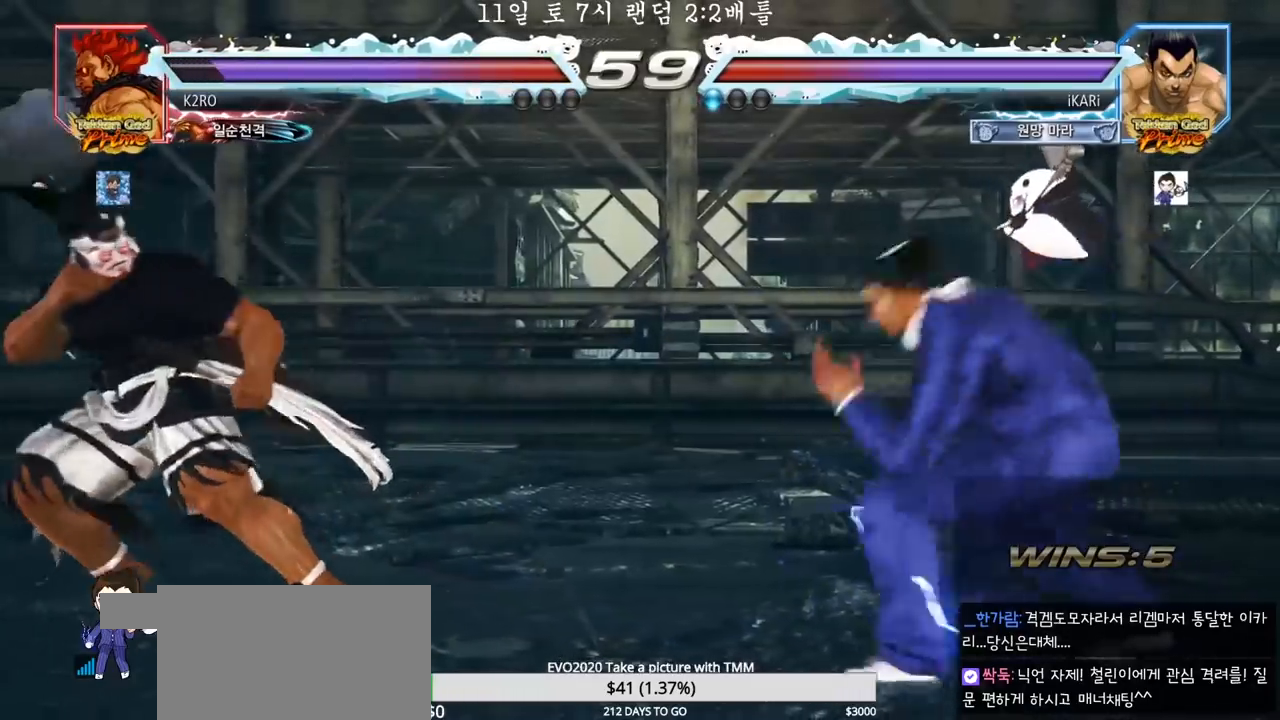
{"buttons": [], "left_stick": "center", "events": [[17, "left_stick", "left"], [217, "left_stick", "down"], [233, "TRIANGLE", "down"], [267, "TRIANGLE", "up"], [267, "left_stick", "center"]]}
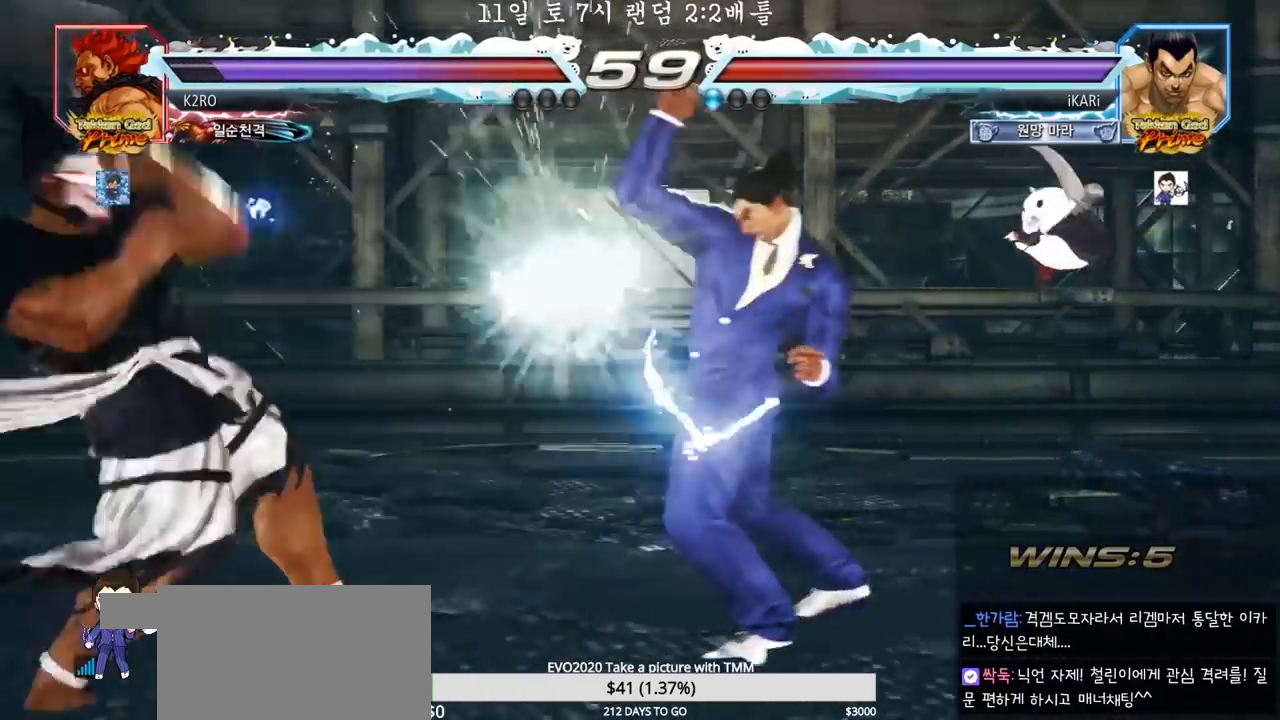
{"buttons": [], "left_stick": "right", "events": [[217, "left_stick", "right"], [267, "left_stick", "center"], [350, "left_stick", "right"]]}
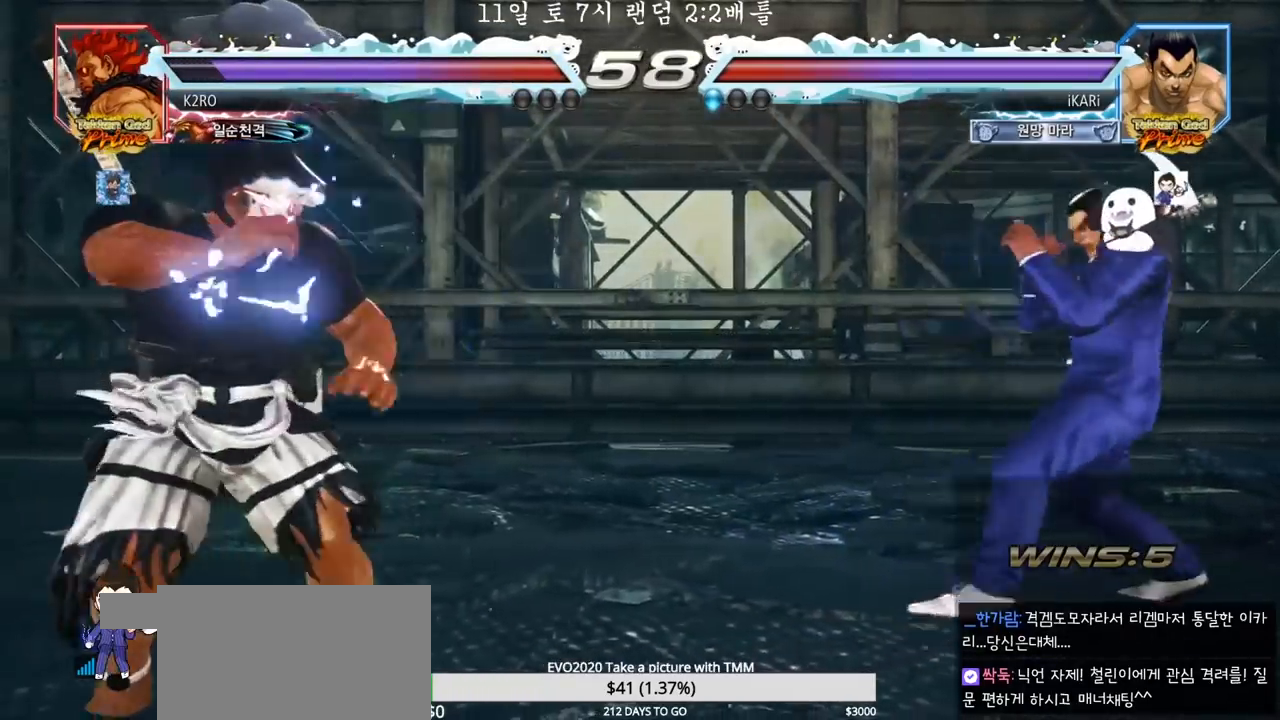
{"buttons": [], "left_stick": "center", "events": [[67, "left_stick", "center"], [417, "left_stick", "right"], [467, "left_stick", "center"]]}
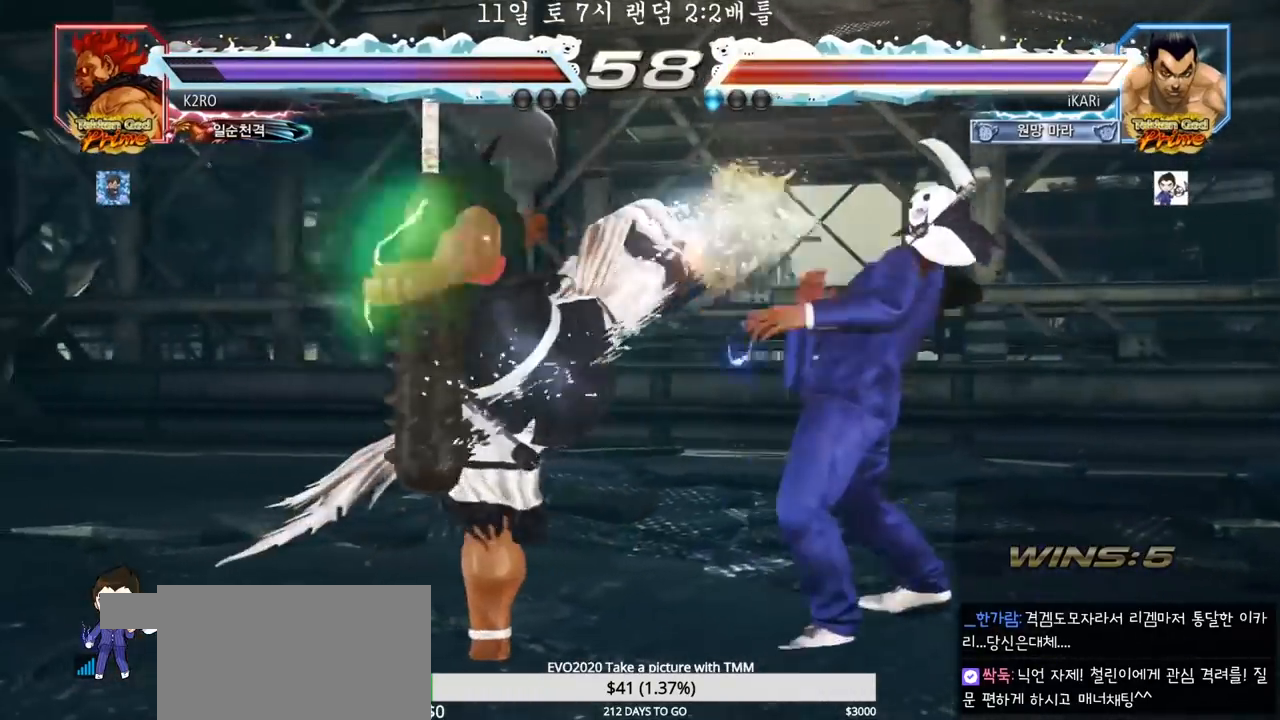
{"buttons": [], "left_stick": "right"}
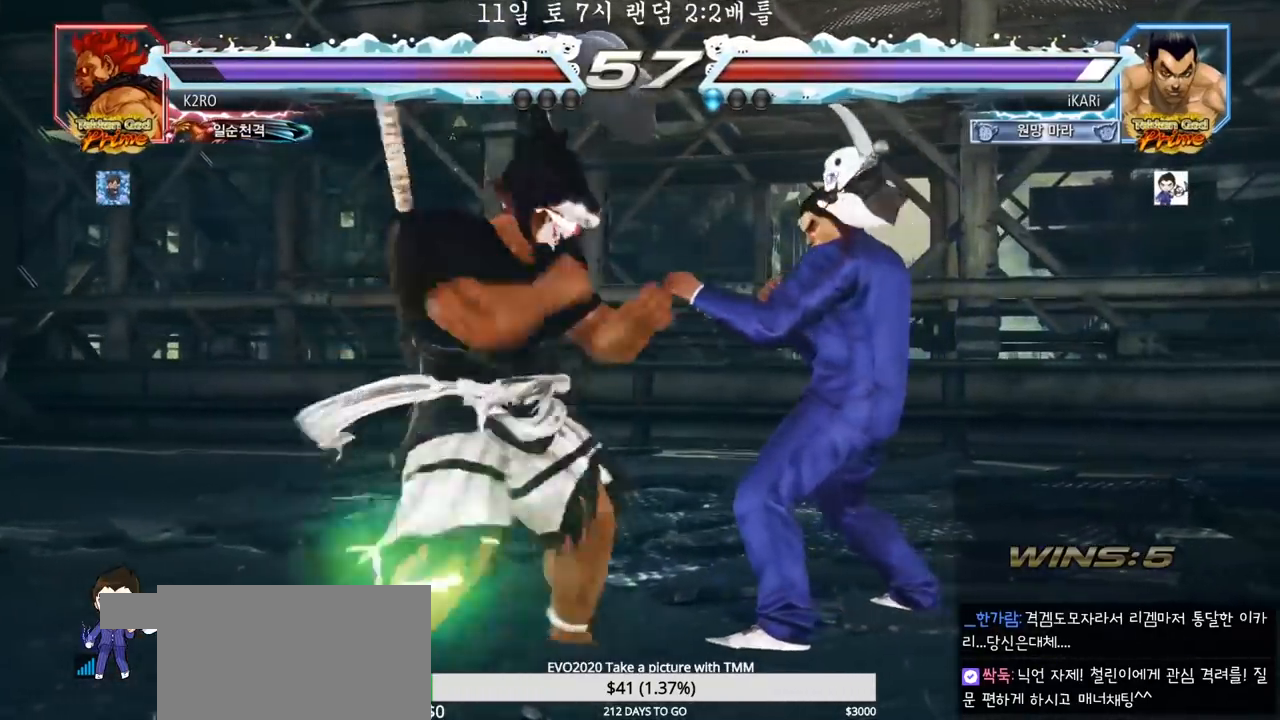
{"buttons": [], "left_stick": "center", "events": [[367, "left_stick", "center"], [450, "left_stick", "right"], [500, "left_stick", "center"]]}
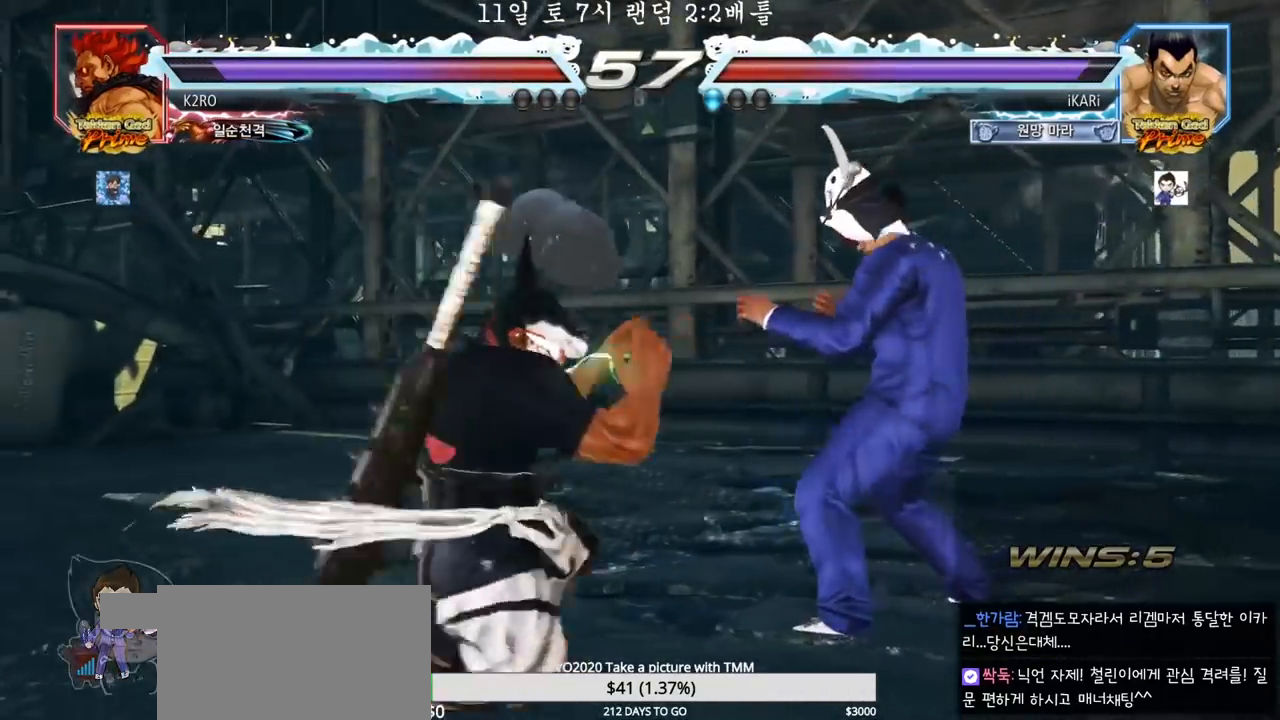
{"buttons": [], "left_stick": "center"}
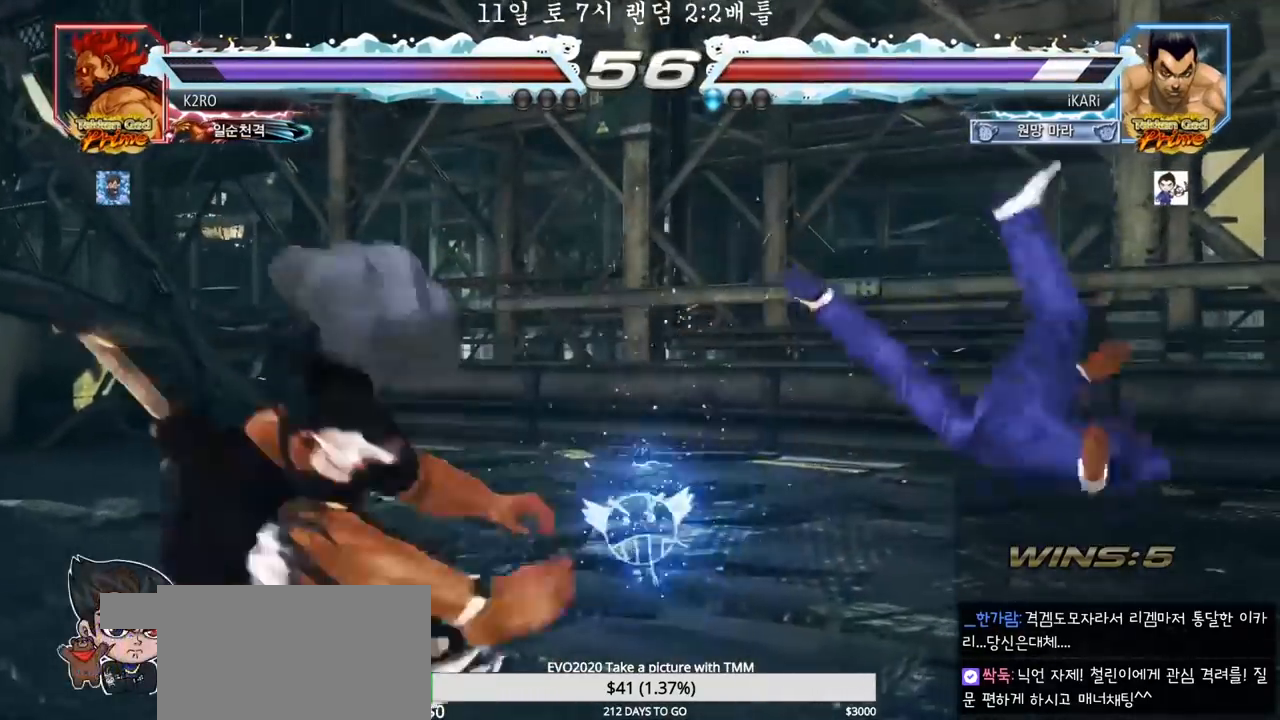
{"buttons": ["SQUARE"], "left_stick": "down", "events": [[300, "left_stick", "down"], [333, "SQUARE", "down"], [367, "SQUARE", "up"], [400, "SQUARE", "down"], [433, "SQUARE", "up"], [483, "SQUARE", "down"]]}